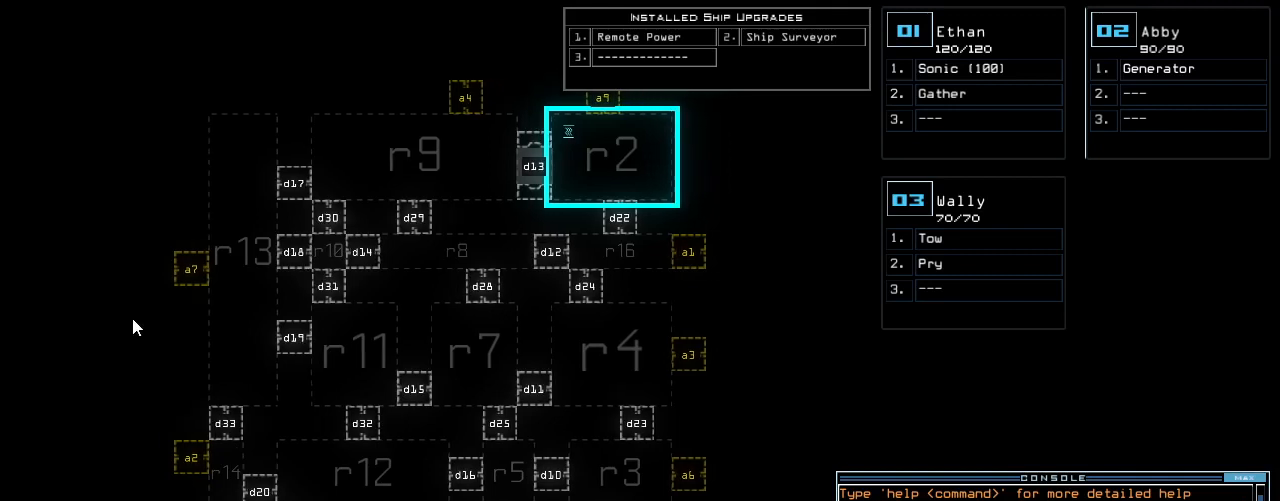
Gameplay with keyboard; each line is a JSON object with the keys held at the frame after it. "events" lists presses ("down") and releases ("up") of ".", "0", "1", "2", "3", "4", "5", "6", "7", "8", "9", "a", "b", "backspace", "c", "caps_lock", "comma", "ctrl_l", "ctrl_r", "d", "down", "e", "equals", "escape", "f", "g", "h", "i", "j", "k", "l", "left", "m", "minus", "n", "o", "p", "q", "quote", "r", "return", "right", "s", "semicolon", "shift_l", "shift_r", "space", "t", "tab", "tilde", "u", "up", "v", "w", "x", "y" and "z" between this image and that frame as [ms after this image, input, new state], when the widget could be followed in between. No other keys are recorded. Mouse input is not recorded. Not read: other_keys.
{"keys": ["down"], "events": [[21, "up", "down"], [42, "right", "up"], [271, "up", "up"], [459, "down", "down"]]}
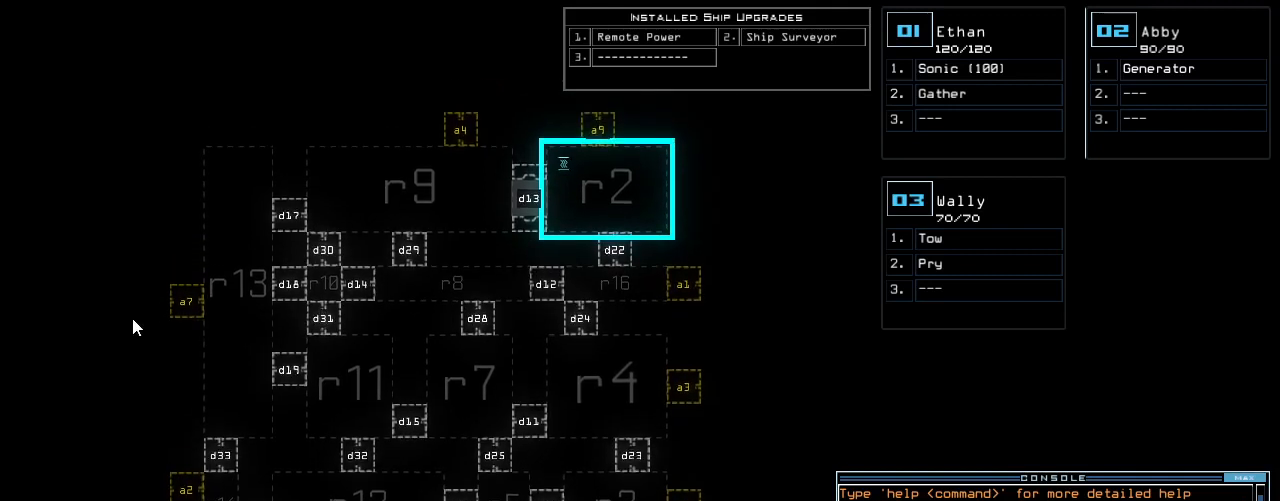
{"keys": [], "events": [[21, "down", "up"]]}
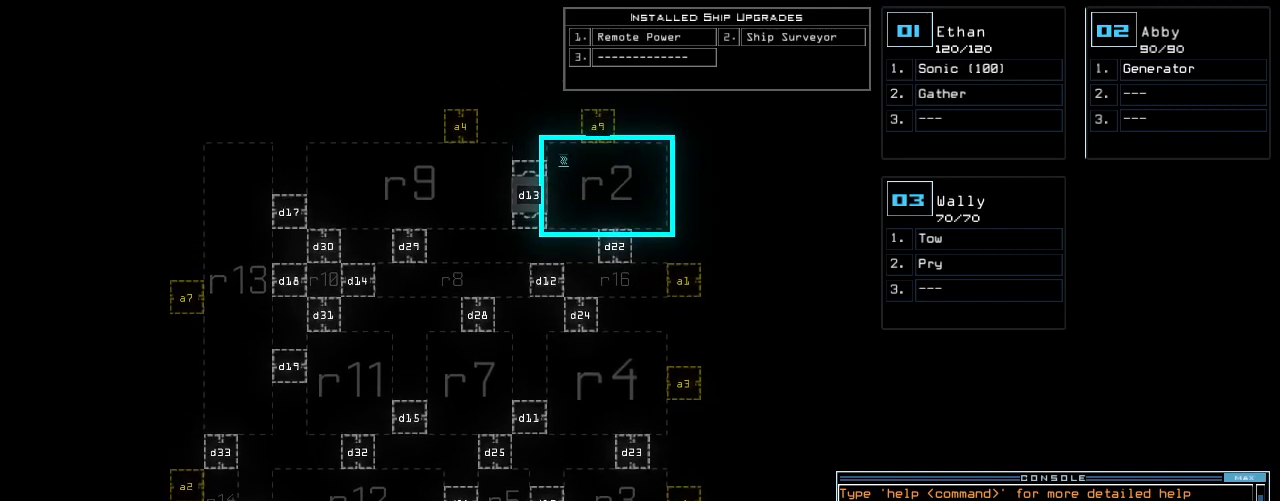
{"keys": [], "events": []}
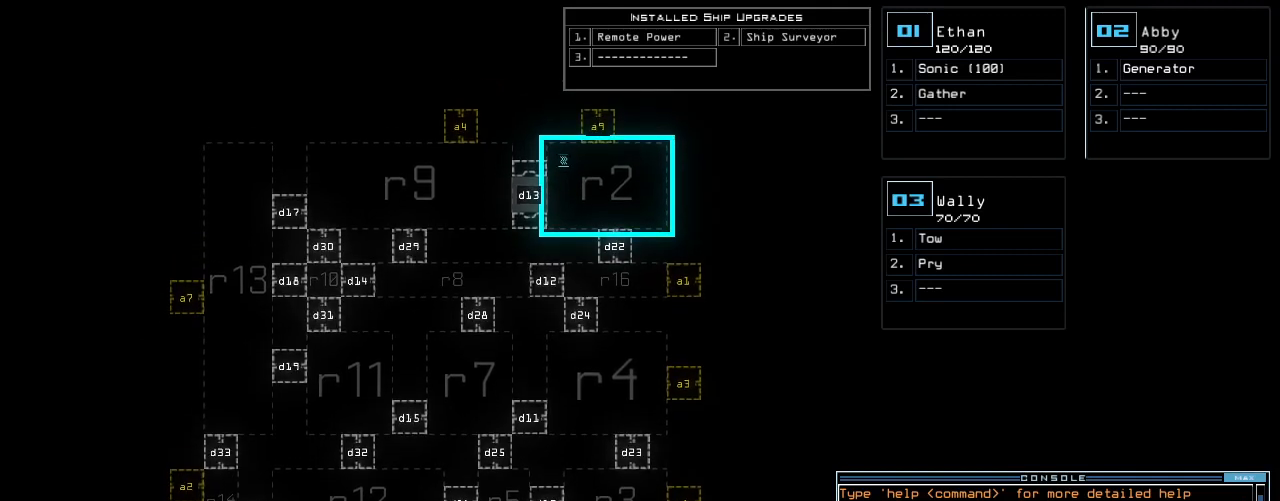
{"keys": ["e"], "events": [[375, "r", "down"], [396, "e", "down"], [480, "r", "up"]]}
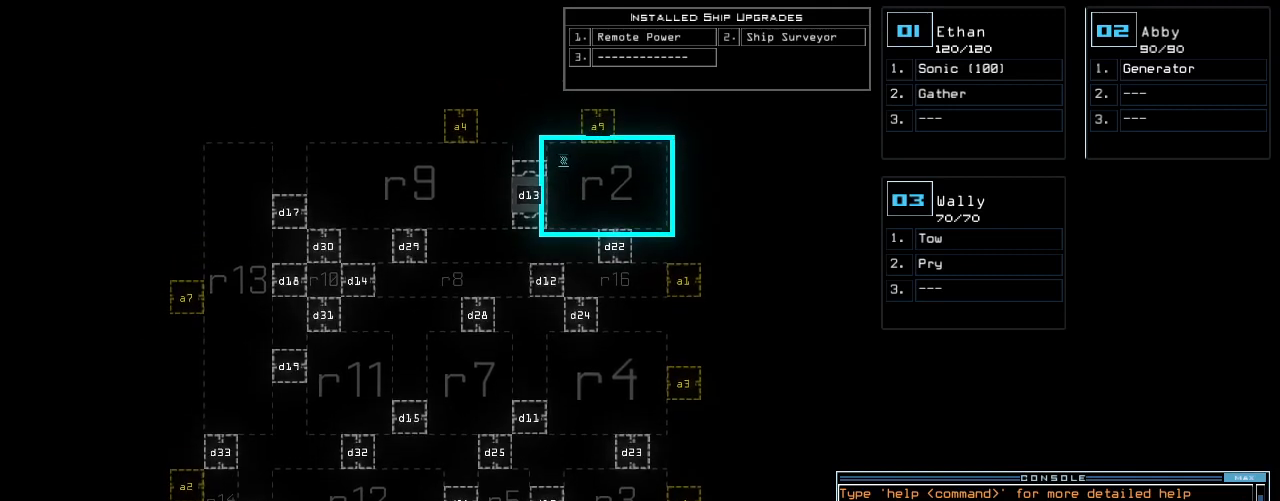
{"keys": ["s"], "events": [[21, "a", "down"], [42, "a", "up"], [42, "e", "up"], [42, "space", "down"], [125, "space", "up"], [146, "3", "down"], [250, "semicolon", "down"], [271, "3", "up"], [354, "semicolon", "up"], [500, "s", "down"]]}
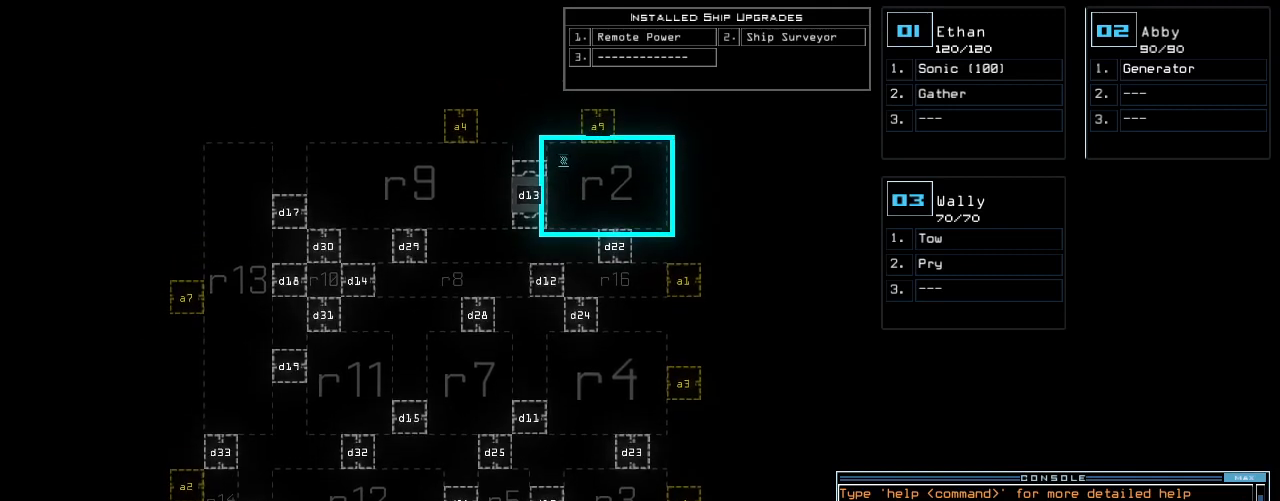
{"keys": ["semicolon"], "events": [[21, "e", "down"], [63, "t", "down"], [84, "s", "up"], [125, "e", "up"], [167, "t", "up"], [209, "space", "down"], [271, "space", "up"], [375, "2", "down"], [438, "2", "up"], [459, "semicolon", "down"]]}
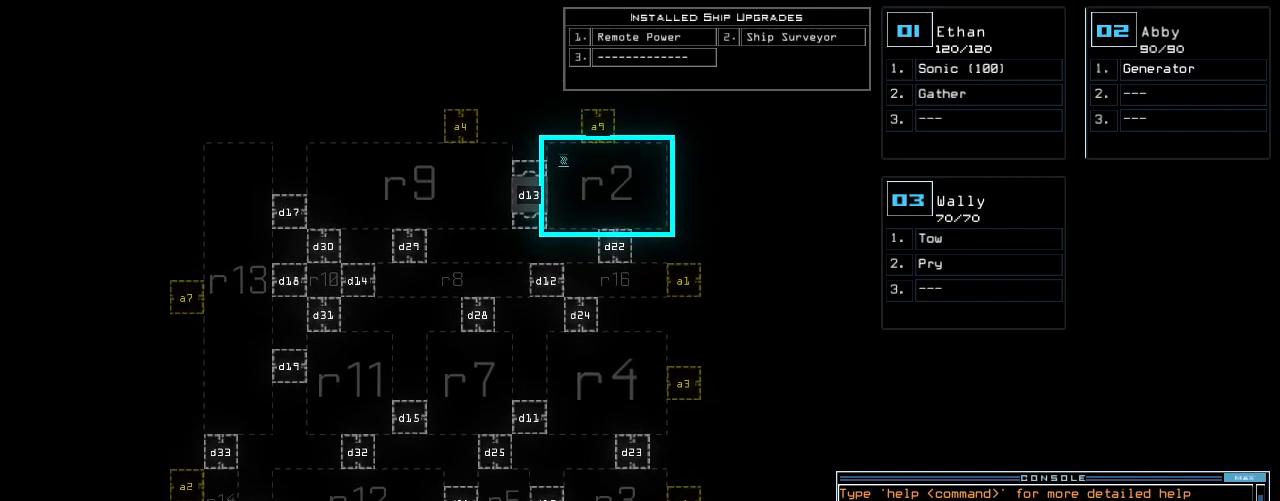
{"keys": ["t"], "events": [[63, "semicolon", "up"], [438, "s", "down"], [480, "t", "down"], [500, "s", "up"]]}
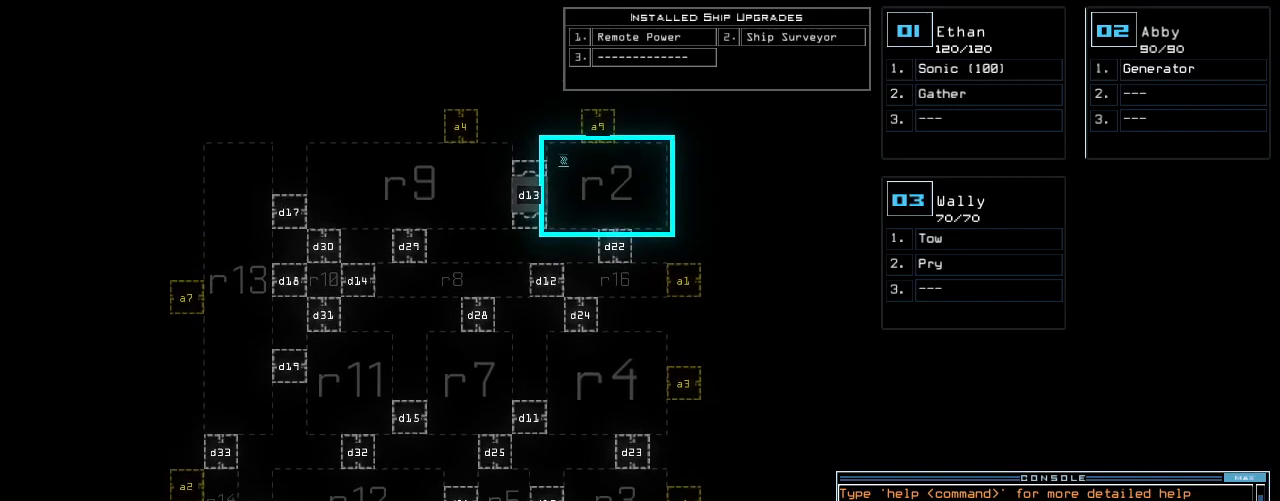
{"keys": [], "events": [[63, "a", "down"], [84, "t", "up"], [146, "a", "up"]]}
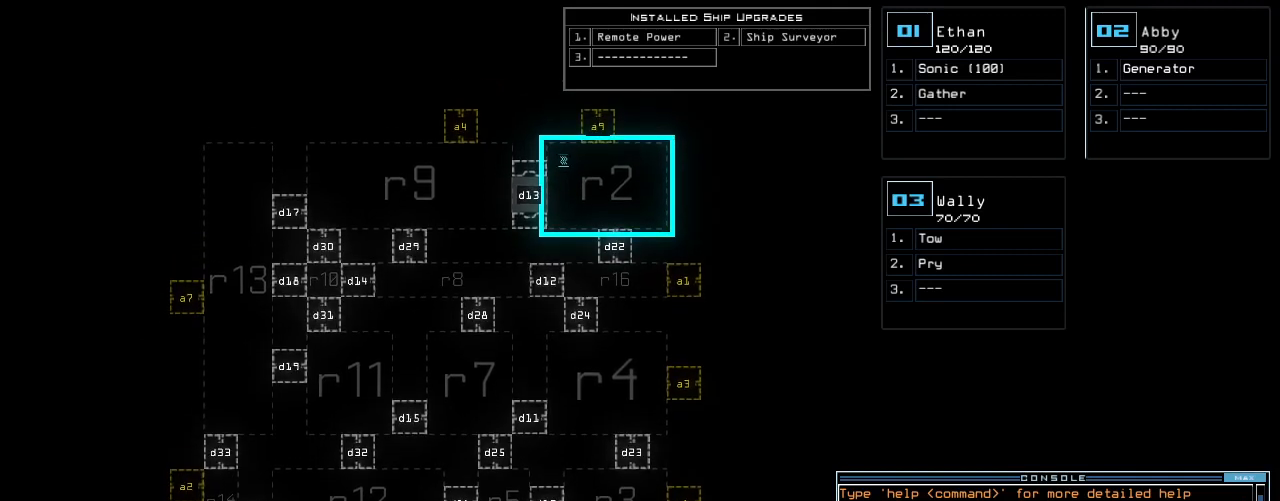
{"keys": ["backspace"], "events": [[375, "backspace", "down"], [417, "backspace", "up"], [500, "backspace", "down"]]}
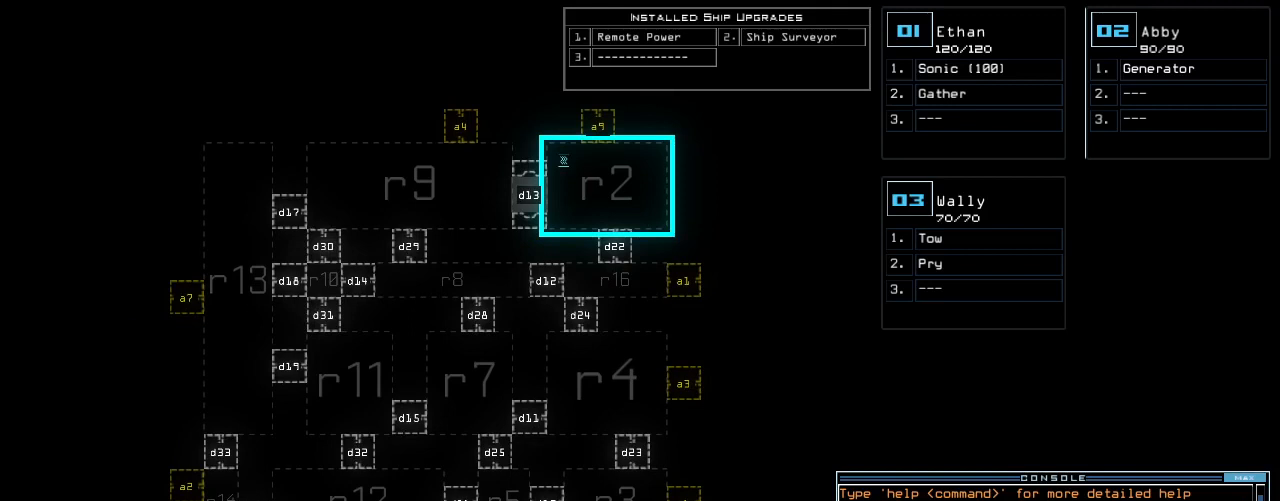
{"keys": [], "events": [[42, "backspace", "up"], [396, "backspace", "down"], [459, "backspace", "up"]]}
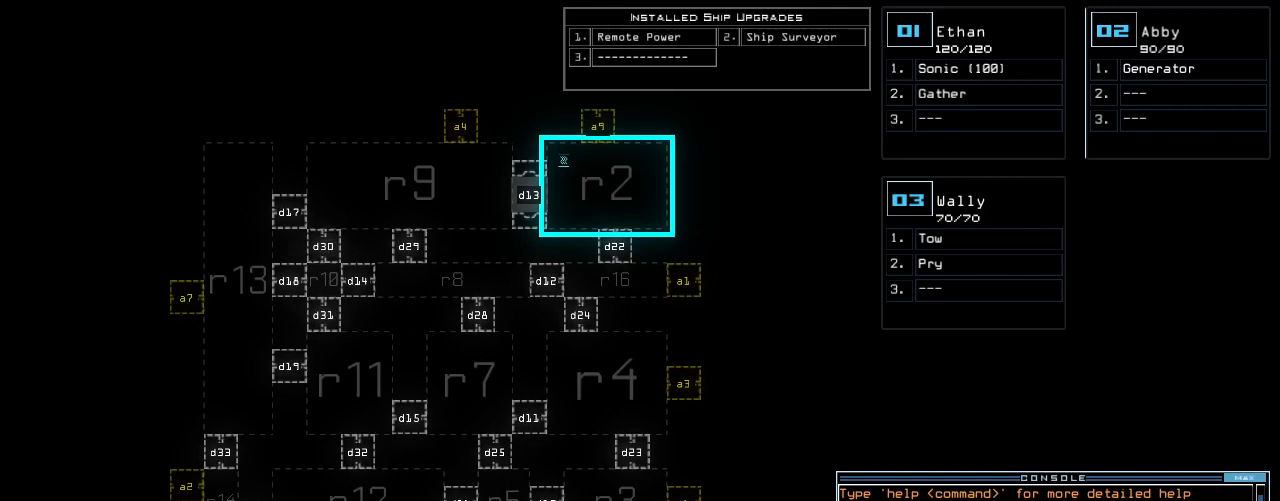
{"keys": [], "events": [[230, "return", "down"], [292, "return", "up"]]}
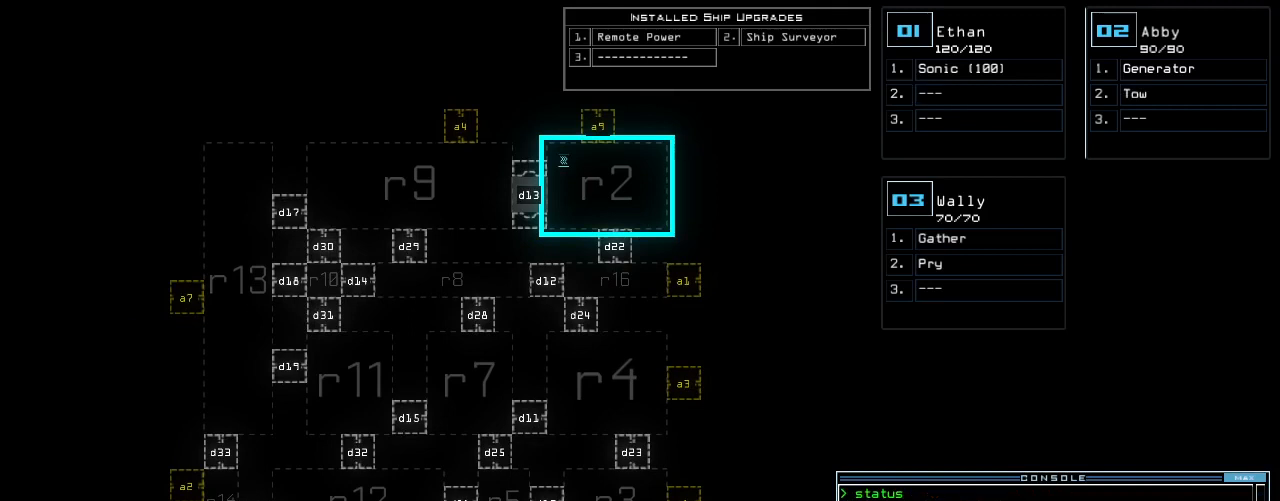
{"keys": [], "events": []}
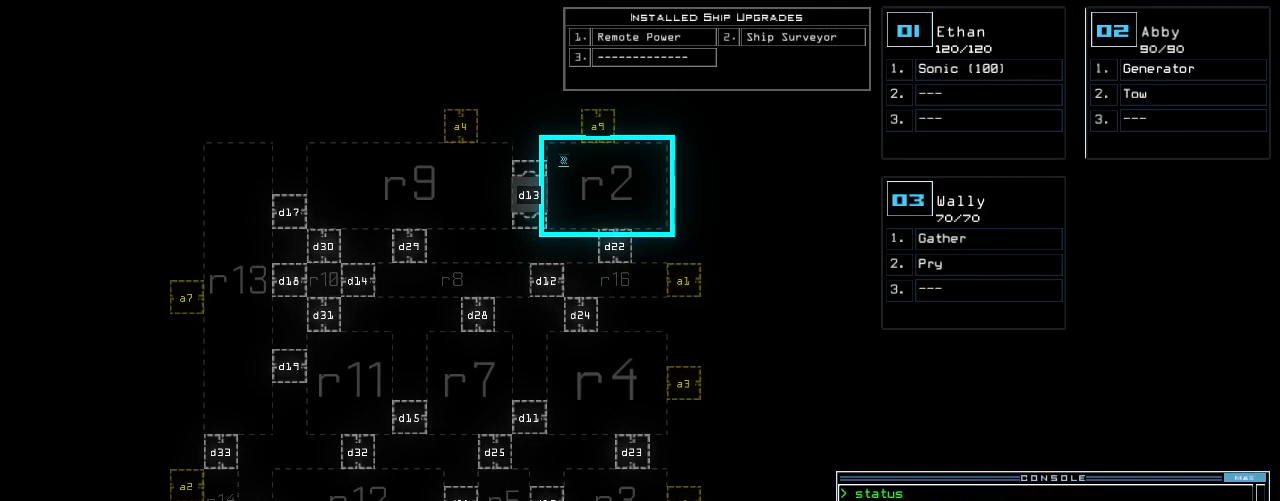
{"keys": [], "events": []}
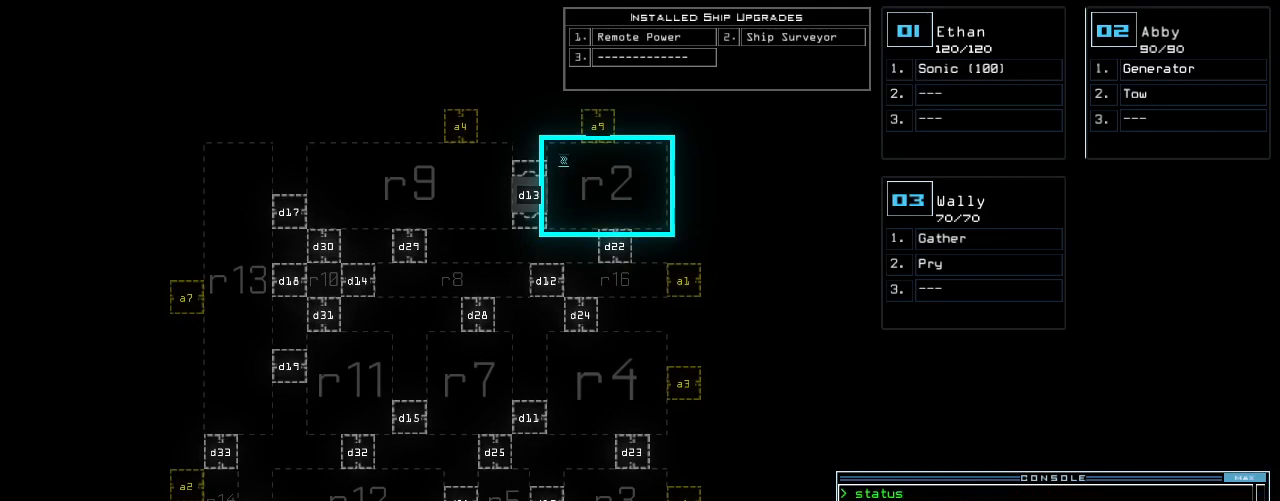
{"keys": [], "events": [[396, "s", "down"], [480, "s", "up"]]}
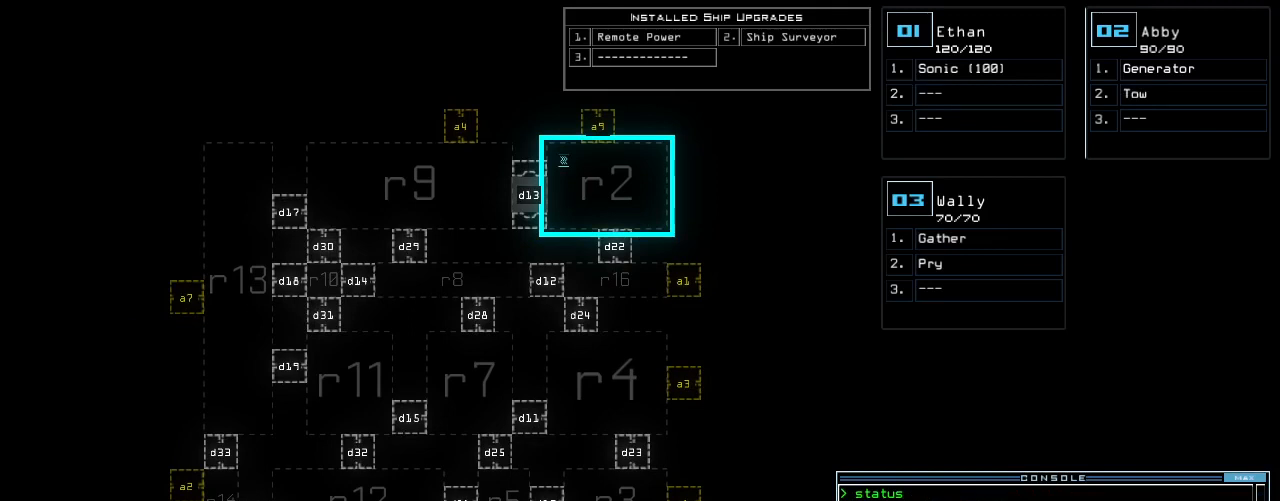
{"keys": [], "events": [[63, "w", "down"], [167, "a", "down"], [188, "space", "down"], [209, "w", "up"], [230, "a", "up"], [271, "space", "up"]]}
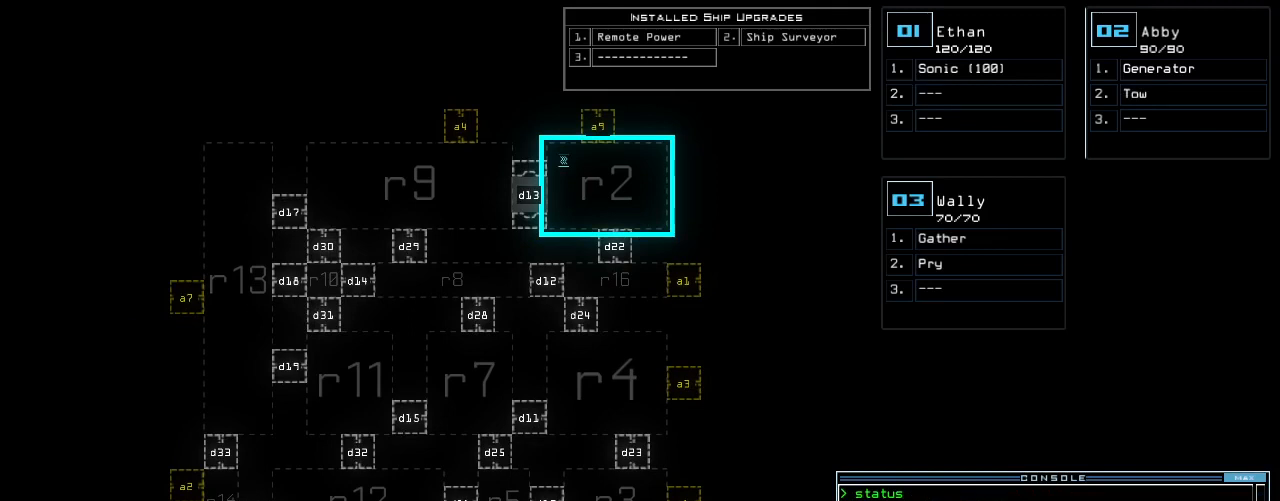
{"keys": ["o"], "events": [[63, "3", "down"], [125, "3", "up"], [167, "space", "down"], [209, "space", "up"], [375, "s", "down"], [438, "o", "down"], [459, "s", "up"]]}
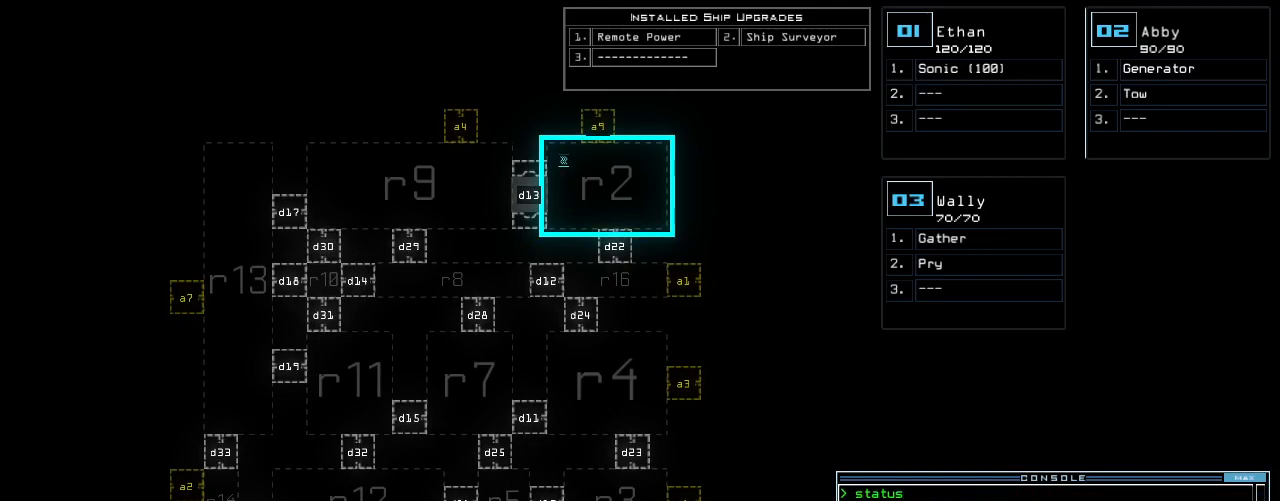
{"keys": [], "events": [[21, "o", "up"], [146, "return", "down"], [209, "return", "up"]]}
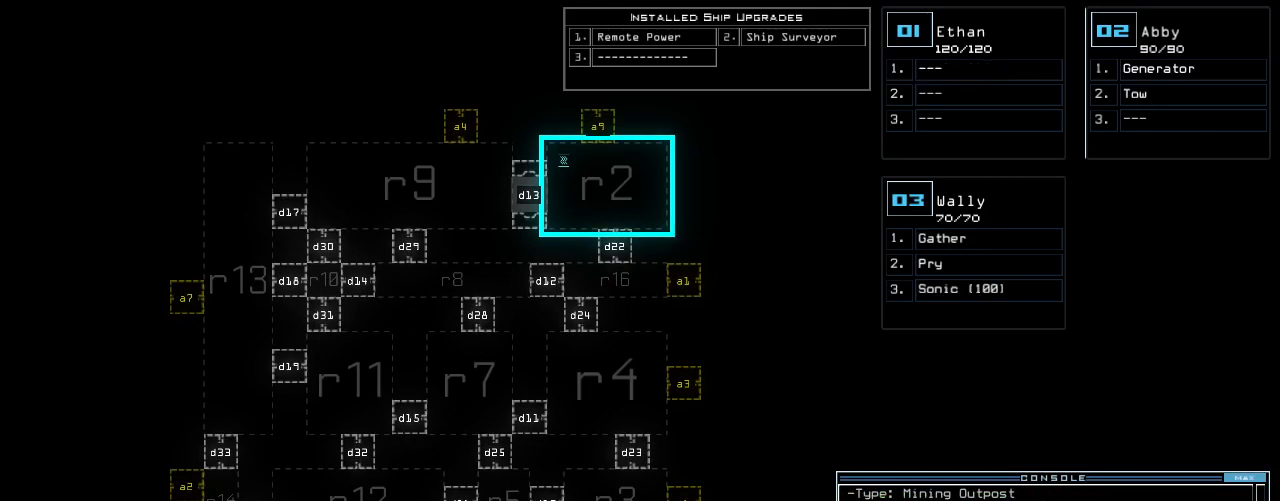
{"keys": [], "events": []}
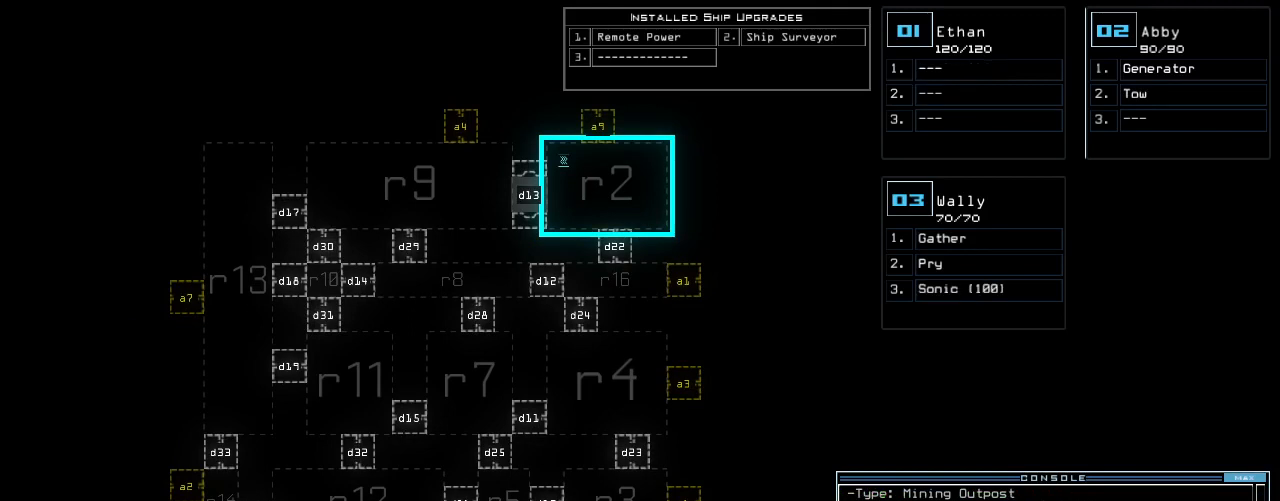
{"keys": [], "events": []}
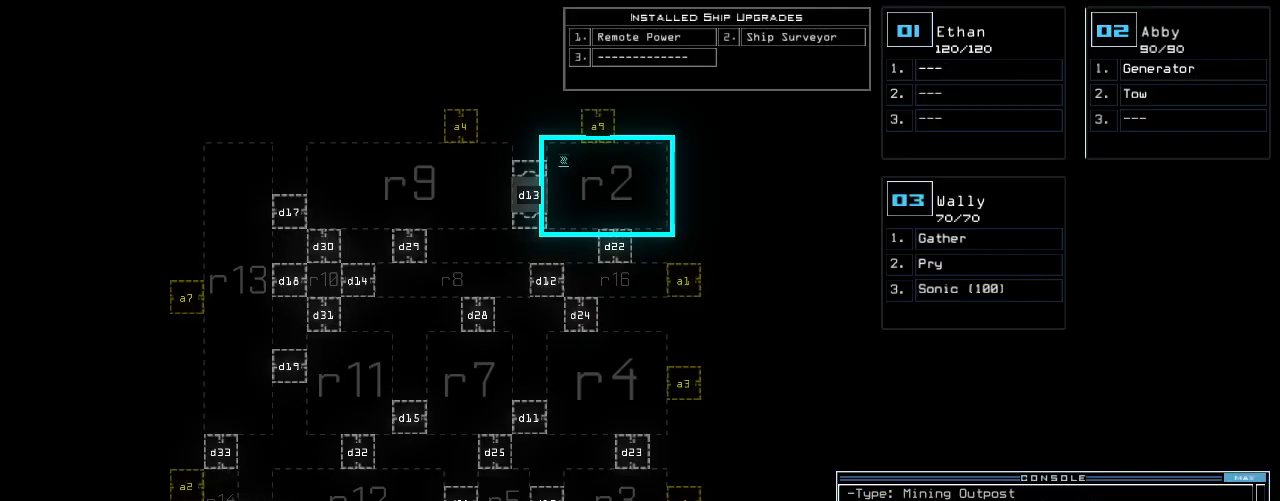
{"keys": ["up"], "events": [[84, "3", "down"], [167, "right", "down"], [209, "3", "up"], [209, "up", "down"], [459, "right", "up"]]}
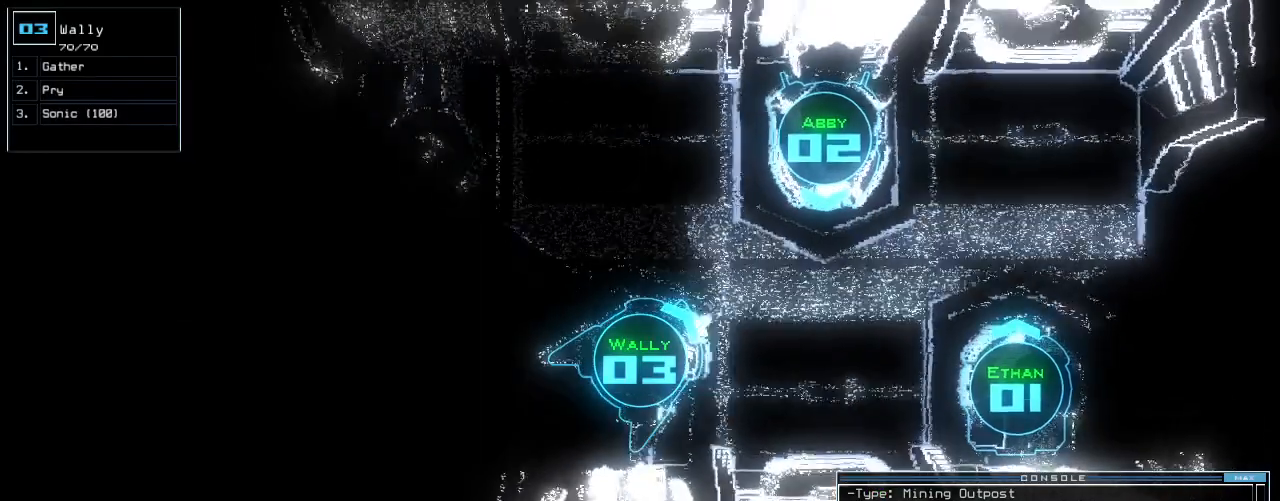
{"keys": ["a", "w"], "events": [[104, "left", "down"], [167, "left", "up"], [271, "s", "down"], [292, "left", "down"], [313, "left", "up"], [334, "s", "up"], [354, "up", "up"], [417, "w", "down"], [480, "a", "down"]]}